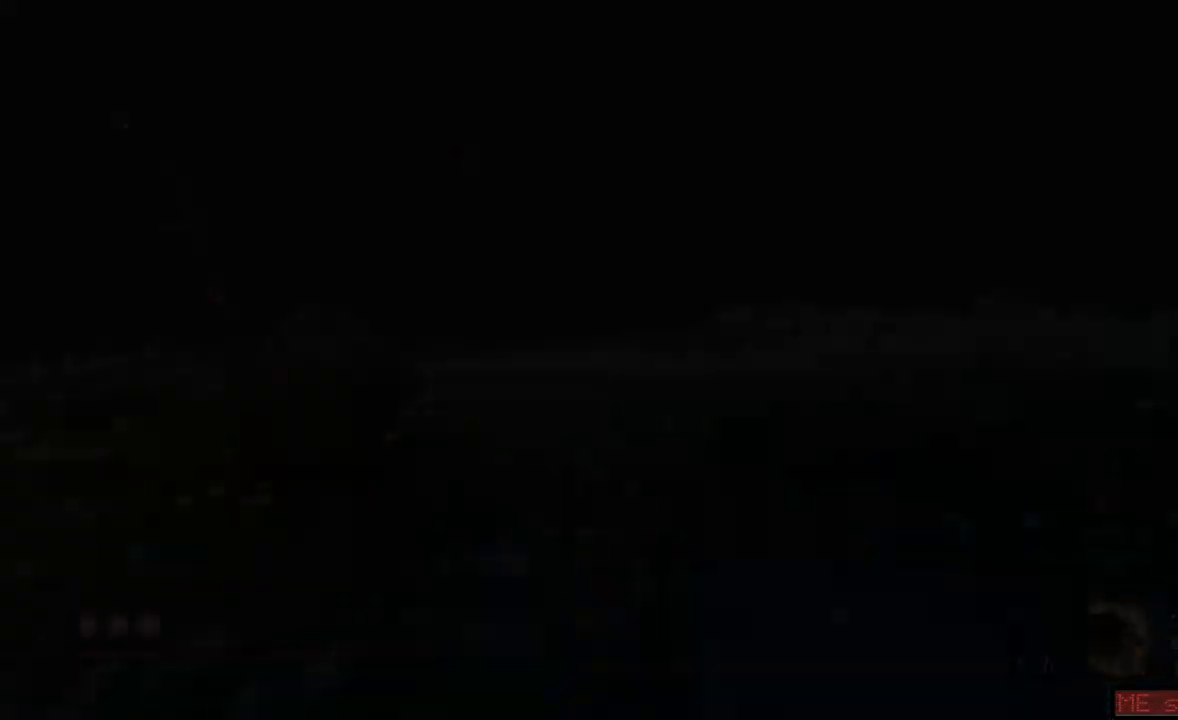
Gameplay with a controller (Xbox layout); each line is a JSON object with the inputs held at the frame after it. "events" lists button and stick changes between this image and that frame as [ms after this image, input, new state], when the widget could be followed in between. Not read: L3 R3.
{"buttons": [], "left_stick": "center", "right_stick": "center", "events": [[117, "B", "up"], [467, "left_stick", "center"]]}
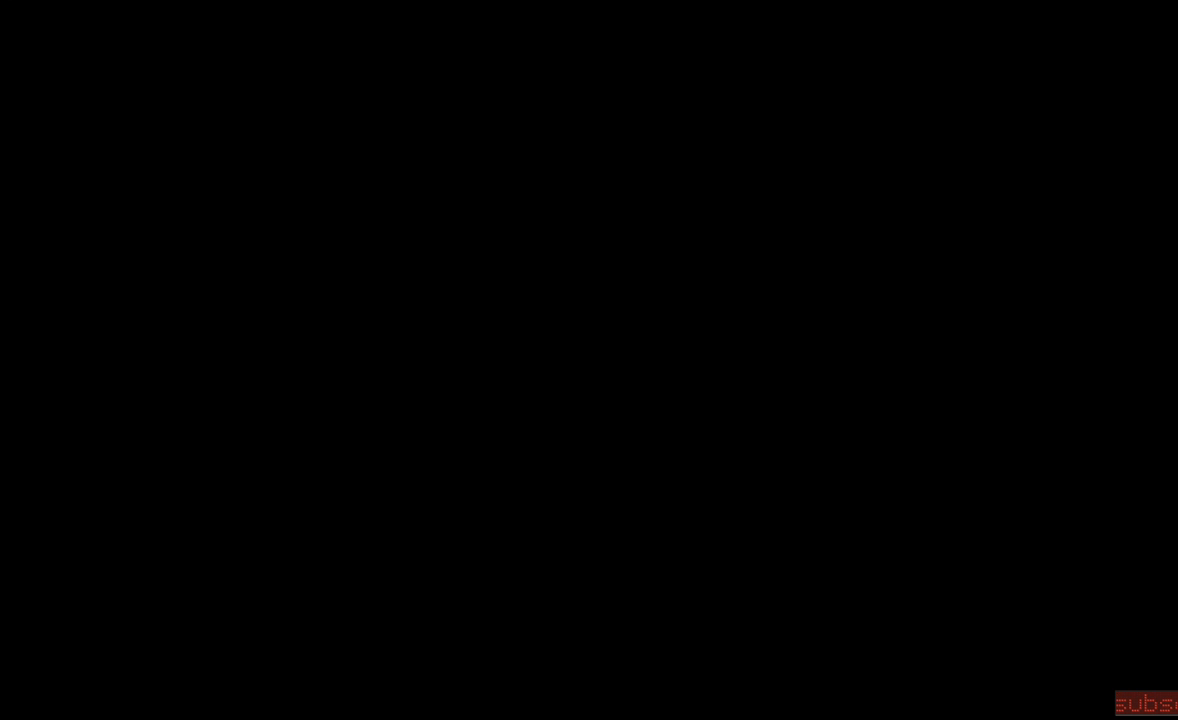
{"buttons": [], "left_stick": "center", "right_stick": "center", "events": []}
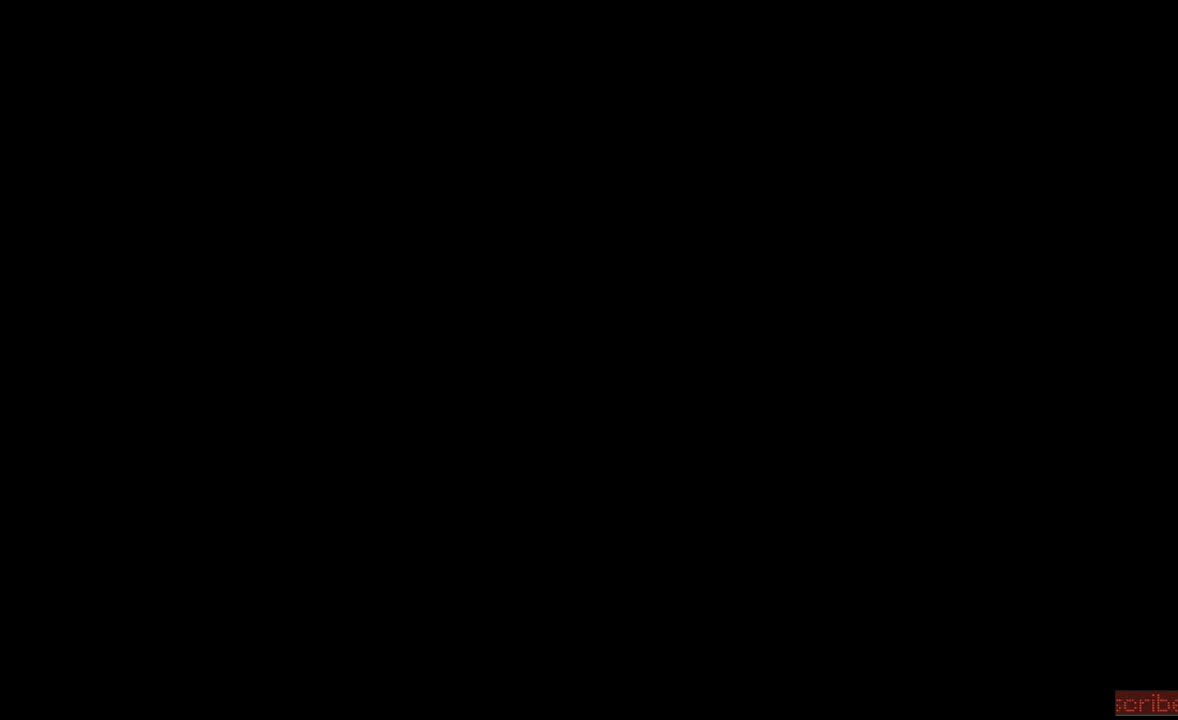
{"buttons": [], "left_stick": "center", "right_stick": "center", "events": []}
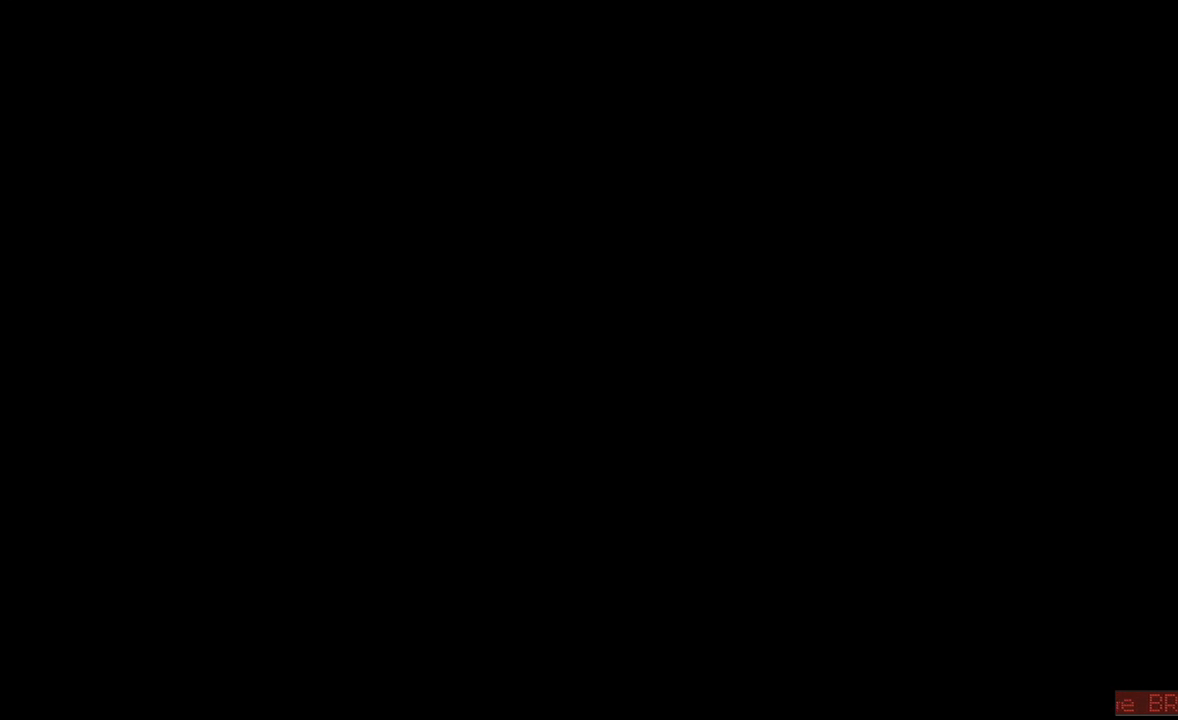
{"buttons": [], "left_stick": "center", "right_stick": "center", "events": []}
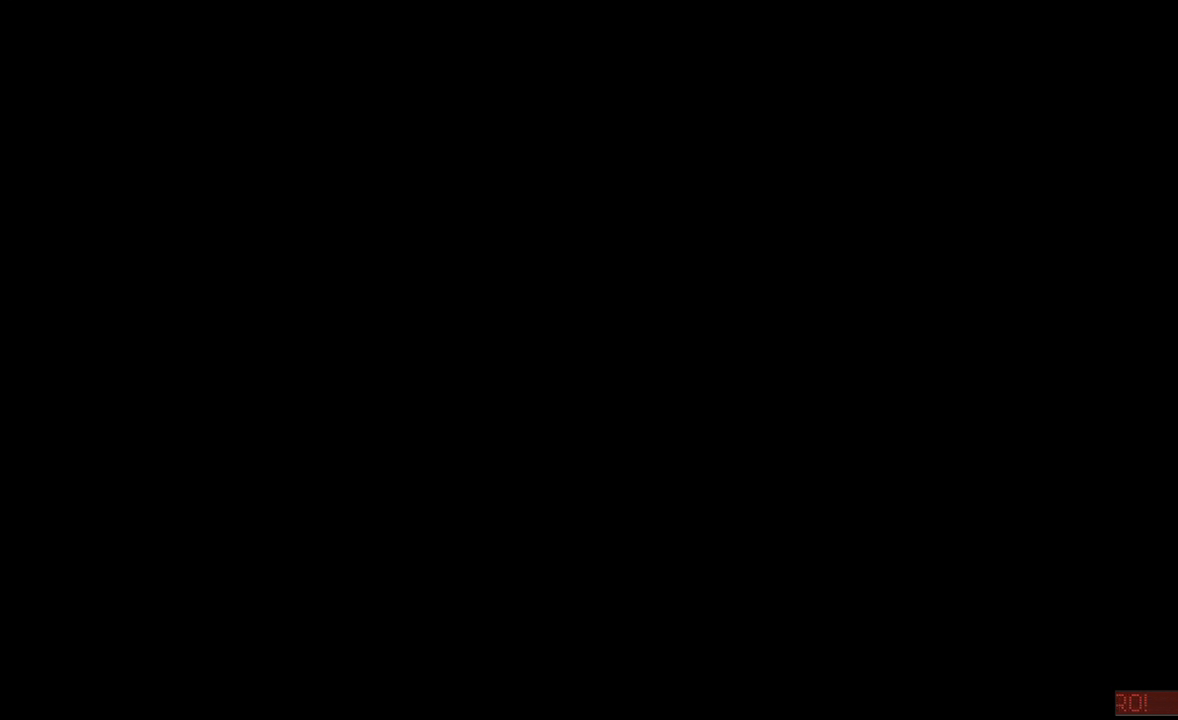
{"buttons": [], "left_stick": "center", "right_stick": "center", "events": []}
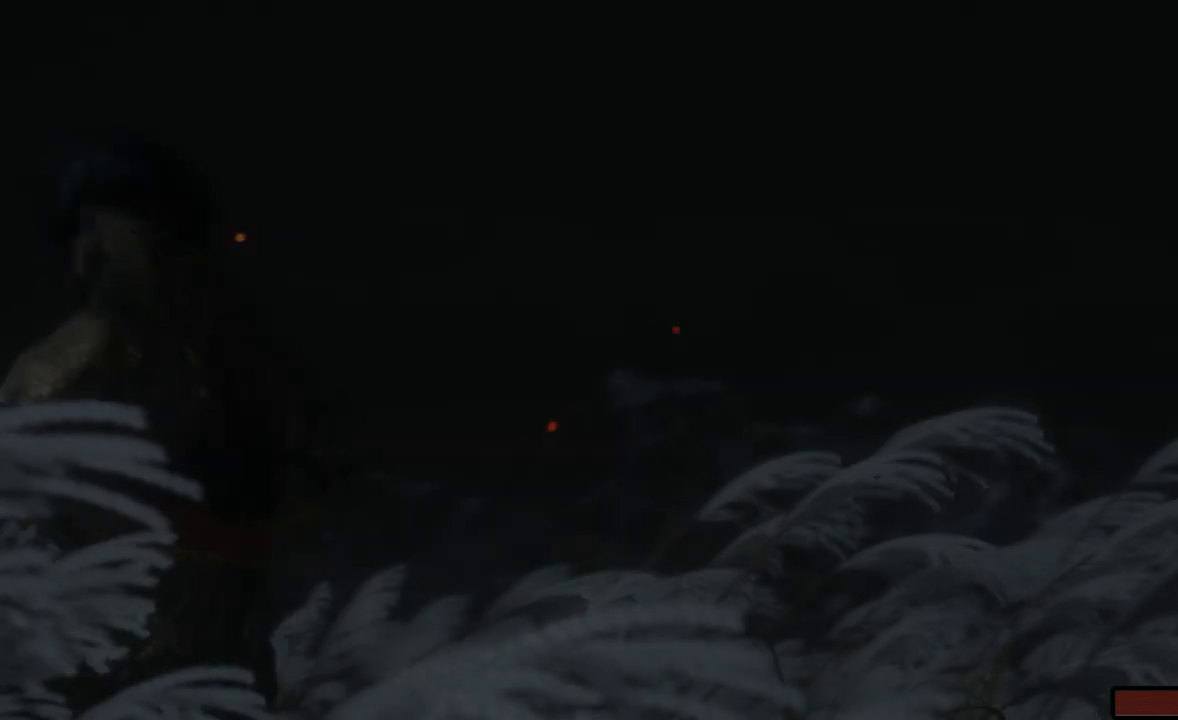
{"buttons": [], "left_stick": "up-left", "right_stick": "center", "events": [[117, "START", "down"], [284, "START", "up"], [401, "left_stick", "up-left"]]}
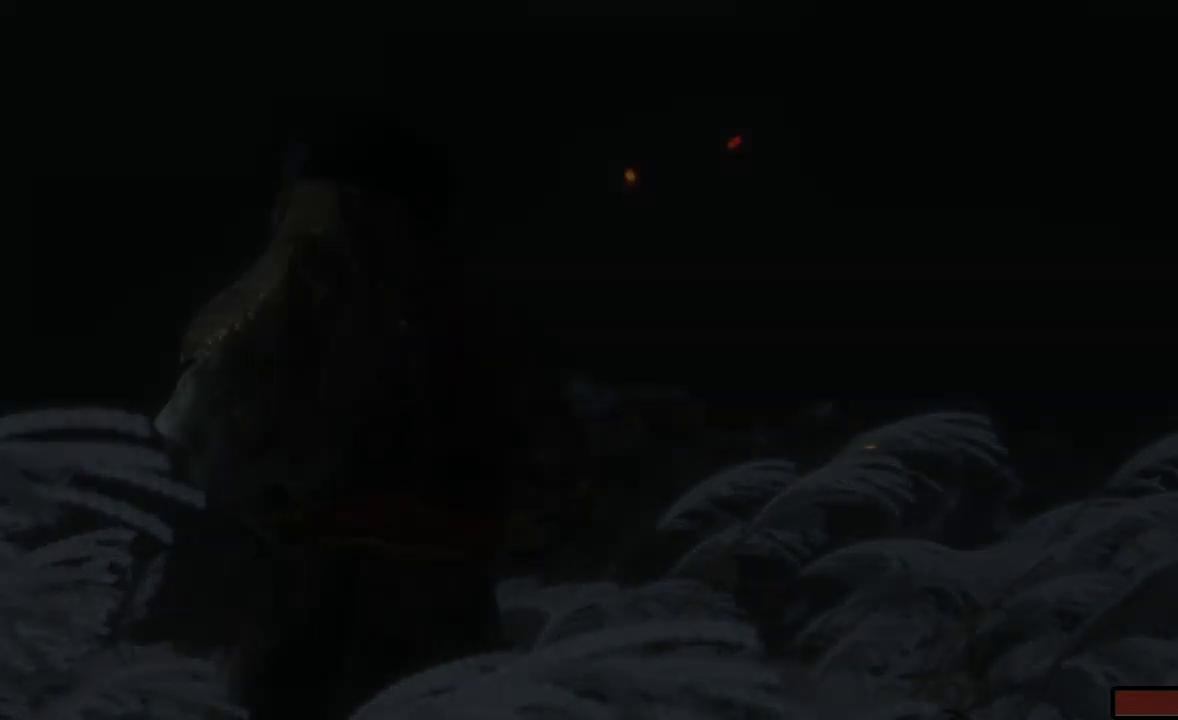
{"buttons": [], "left_stick": "up-left", "right_stick": "center", "events": []}
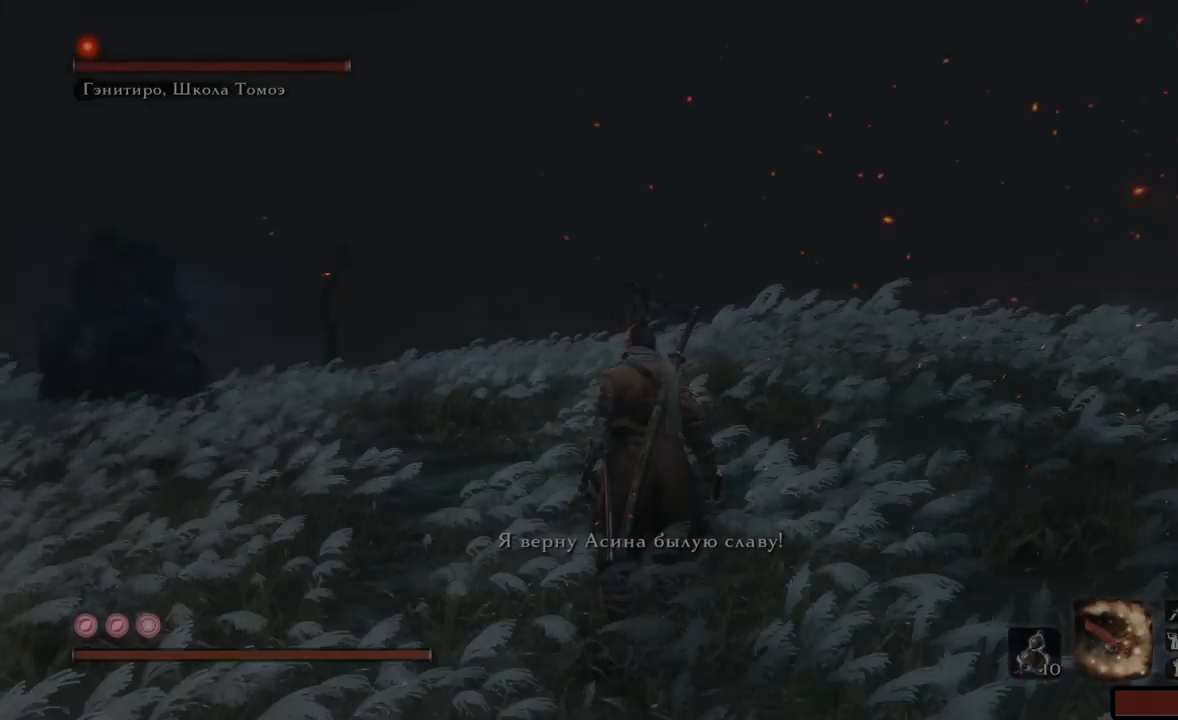
{"buttons": [], "left_stick": "up", "right_stick": "center", "events": [[301, "left_stick", "up"]]}
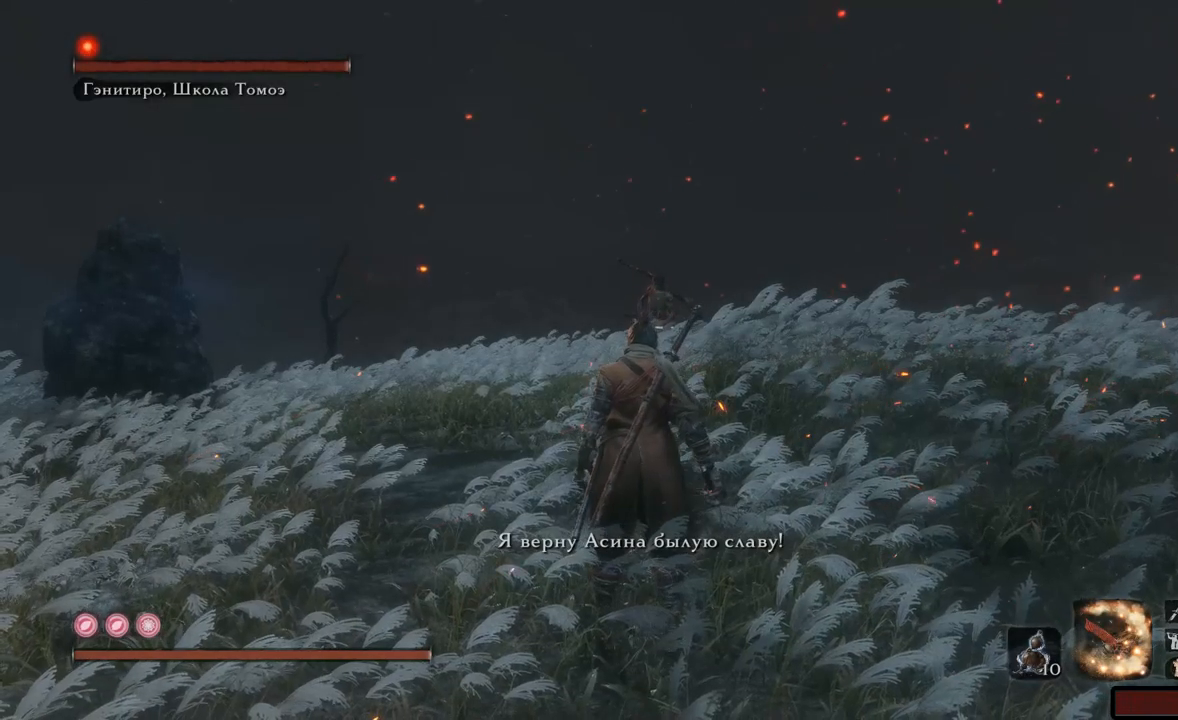
{"buttons": [], "left_stick": "up", "right_stick": "center", "events": []}
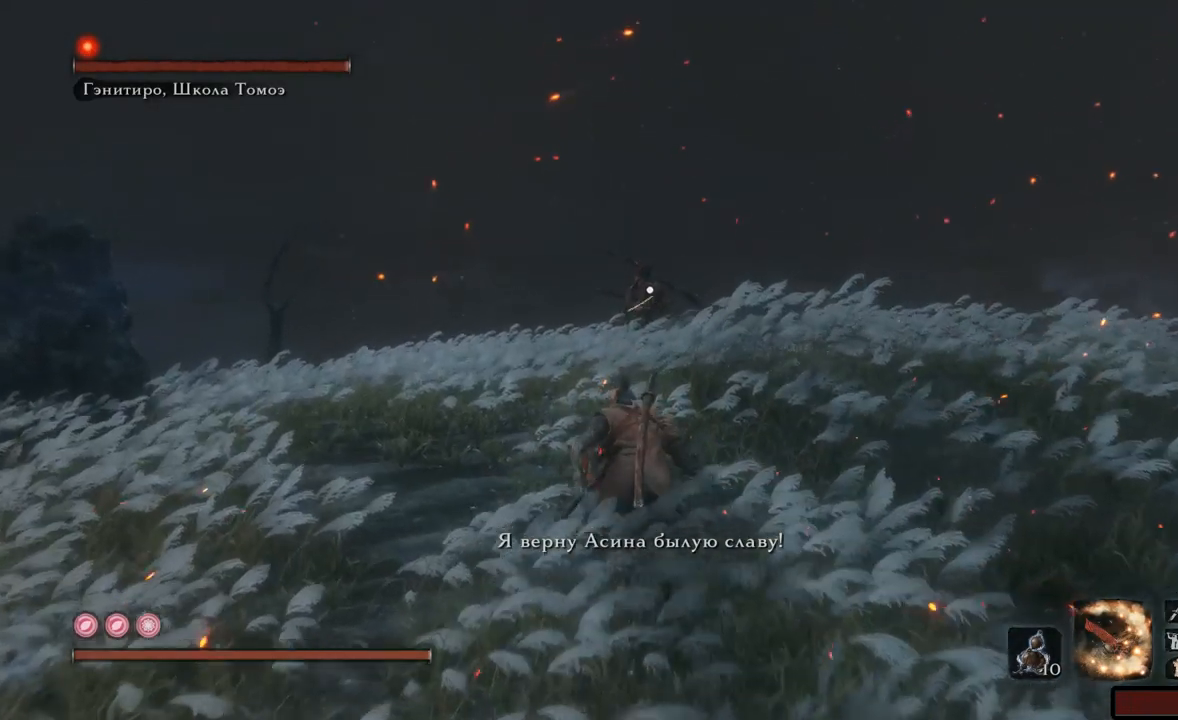
{"buttons": [], "left_stick": "up-left", "right_stick": "center", "events": [[351, "left_stick", "up-left"]]}
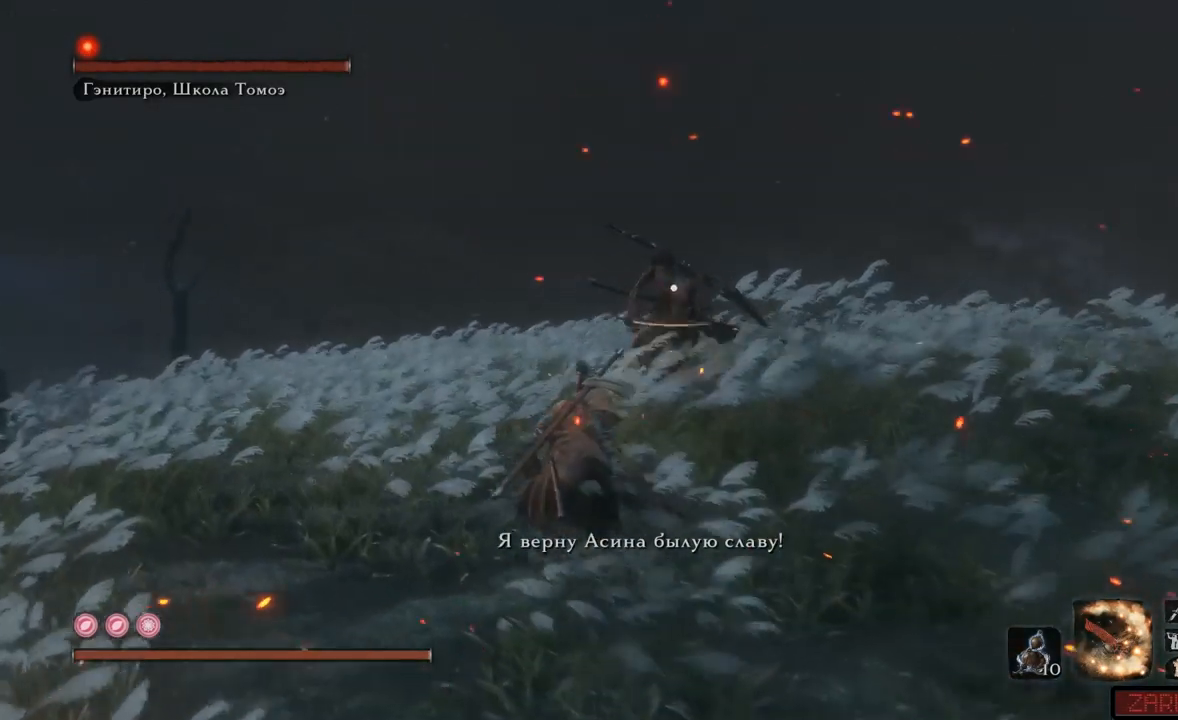
{"buttons": ["R1"], "left_stick": "up-right", "right_stick": "center", "events": [[83, "left_stick", "up-right"], [350, "R1", "down"], [434, "R1", "up"], [500, "R1", "down"]]}